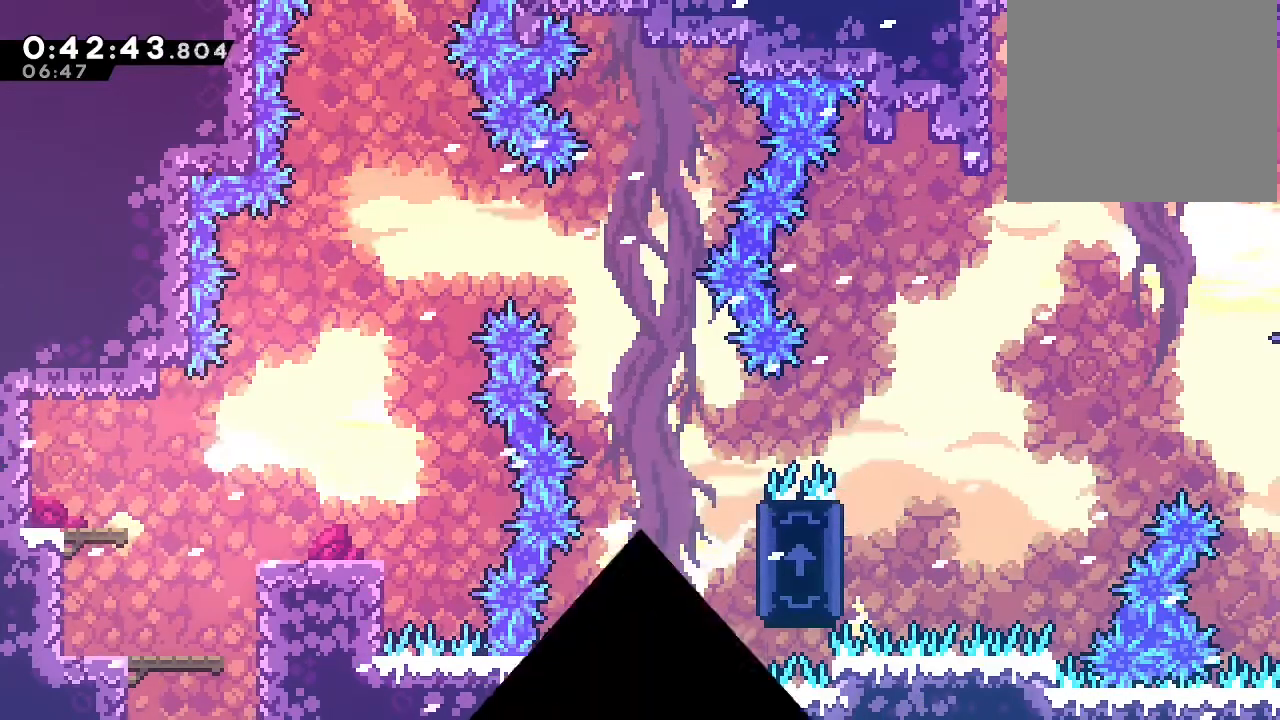
Gameplay with a controller (Nintendo layout); each line is a JSON object with the inputs held at the frame after it. "events" lists button and stick changes between this image and that frame as [ms after this image, input, new state], when the widget could be followed in between. Not read: DPAD_LEFT L1 L2 L3 R1 R3 X.
{"buttons": [], "left_stick": "center", "right_stick": "center", "events": [[133, "R2", "down"], [233, "R2", "up"]]}
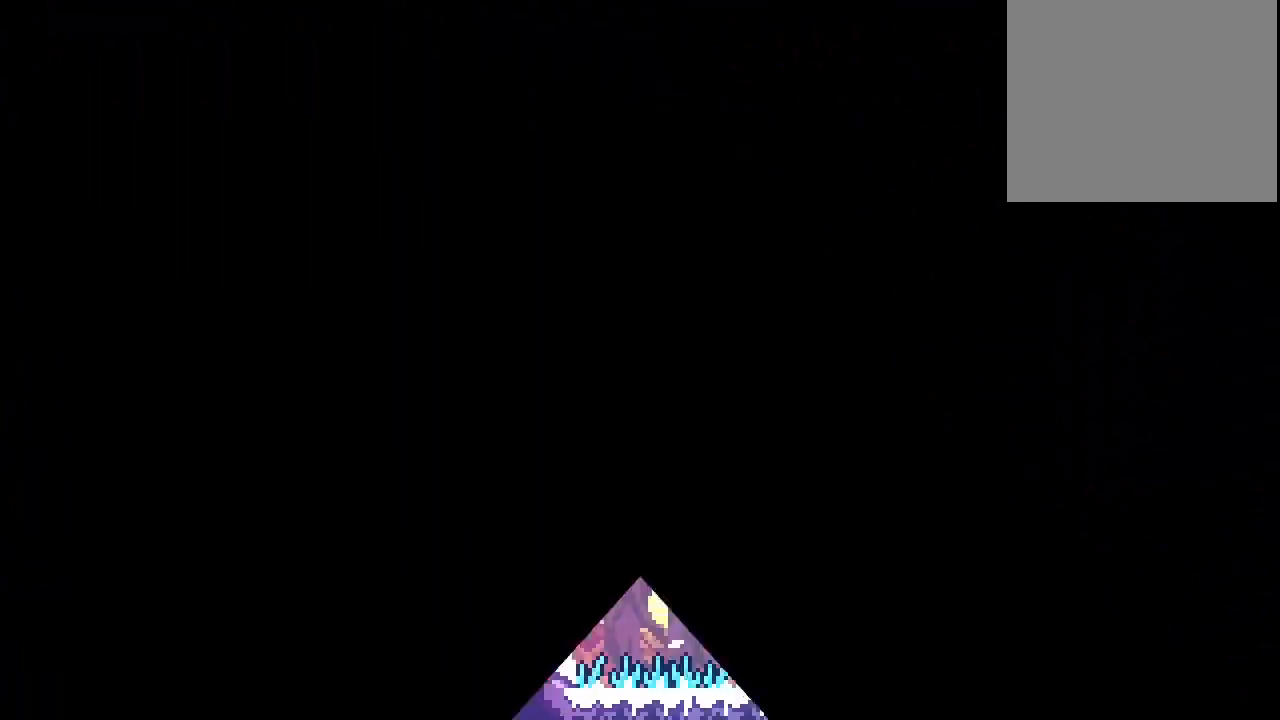
{"buttons": [], "left_stick": "center", "right_stick": "center", "events": []}
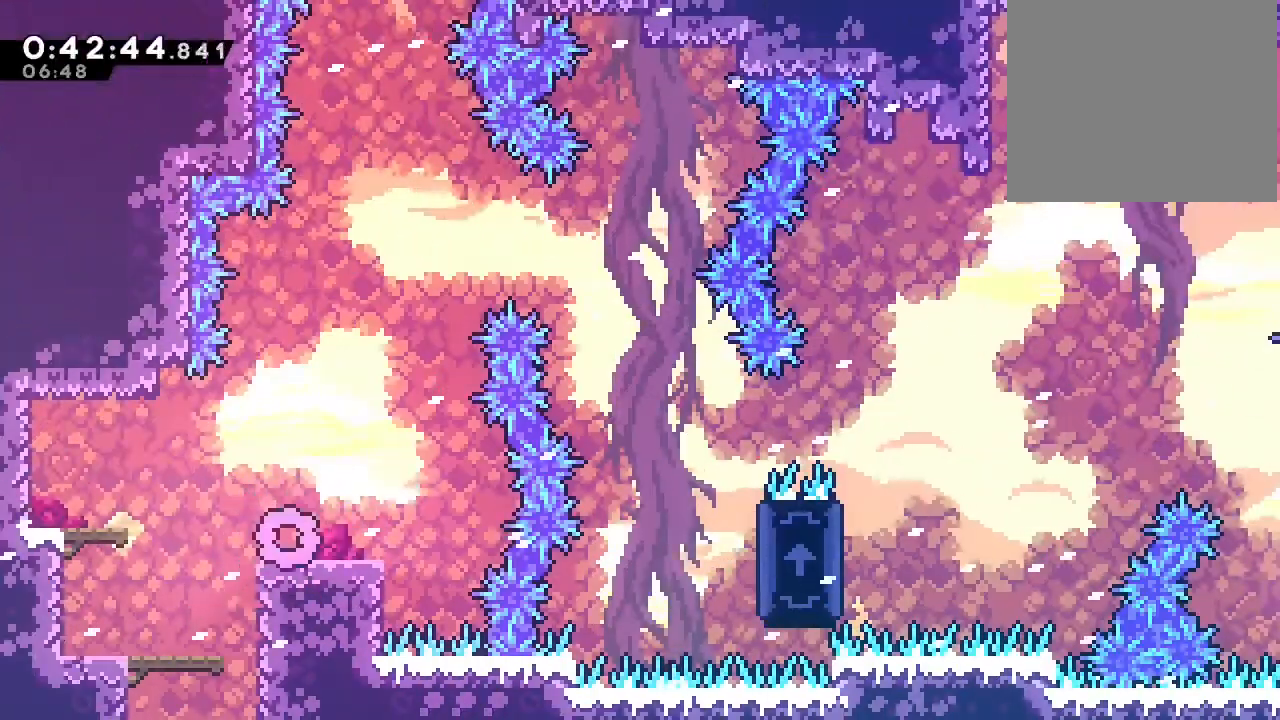
{"buttons": ["DPAD_DOWN"], "left_stick": "center", "right_stick": "center", "events": [[50, "DPAD_DOWN", "down"], [83, "B", "down"], [167, "Y", "down"], [283, "Y", "up"], [300, "B", "up"]]}
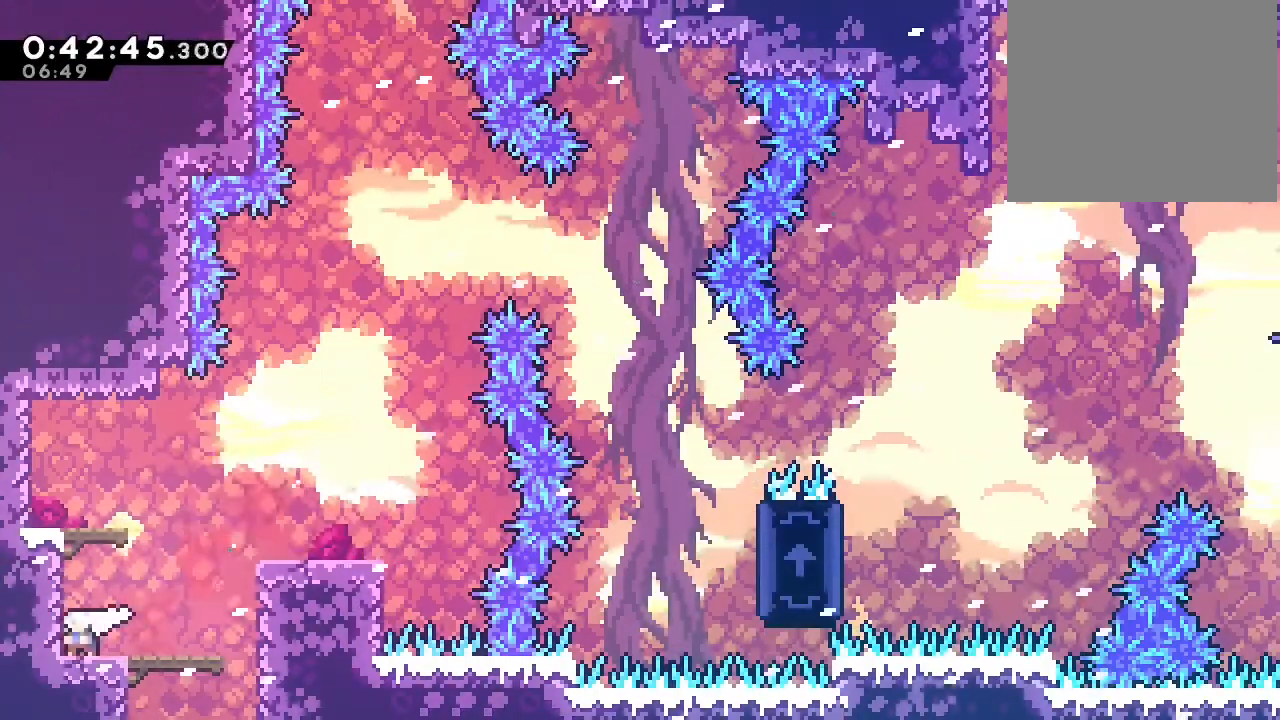
{"buttons": [], "left_stick": "center", "right_stick": "center", "events": [[100, "B", "down"], [333, "B", "up"], [417, "DPAD_DOWN", "up"]]}
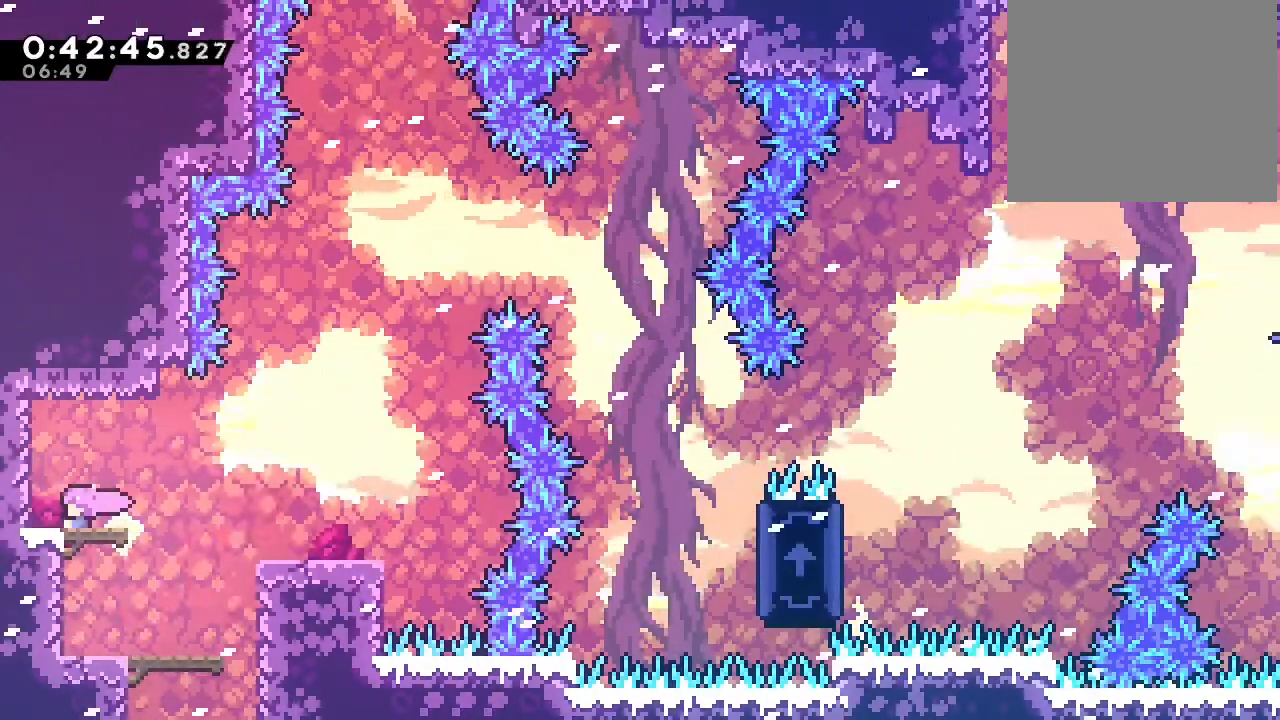
{"buttons": ["B"], "left_stick": "center", "right_stick": "center", "events": [[283, "DPAD_RIGHT", "down"], [300, "B", "down"], [450, "DPAD_RIGHT", "up"]]}
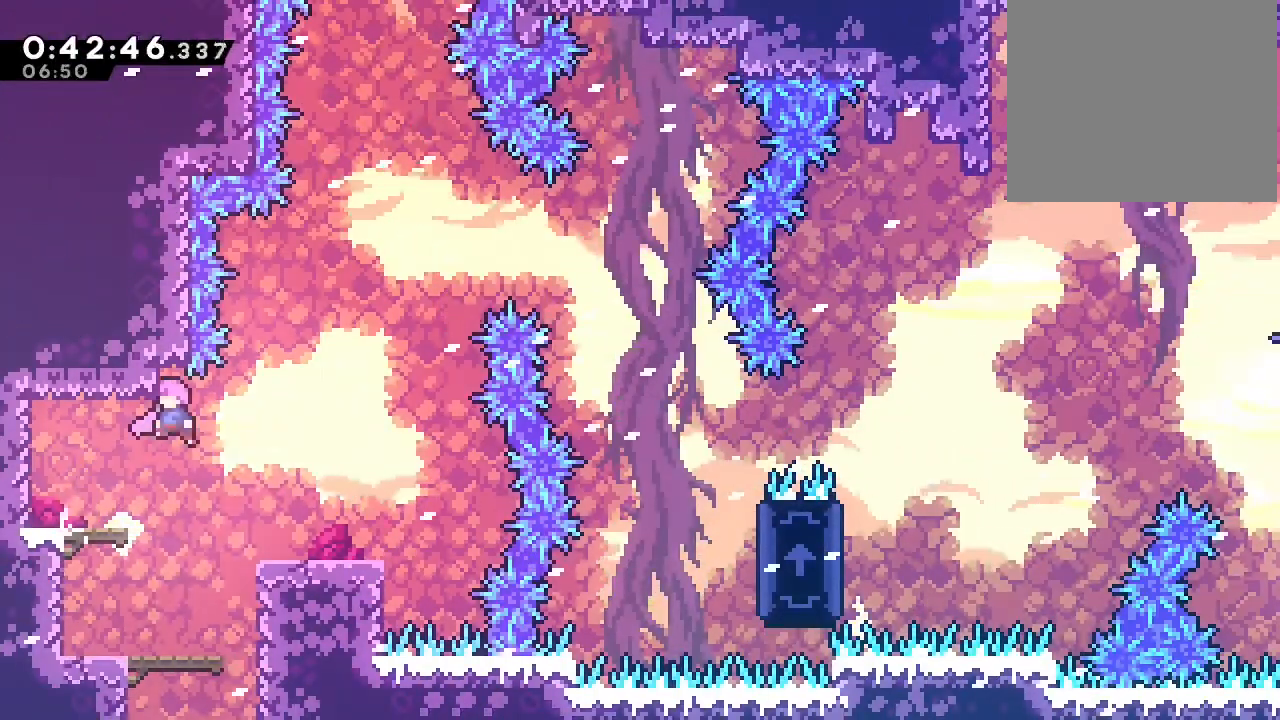
{"buttons": ["A", "B", "DPAD_RIGHT"], "left_stick": "center", "right_stick": "center", "events": [[67, "B", "up"], [167, "DPAD_RIGHT", "down"], [217, "B", "down"], [283, "A", "down"]]}
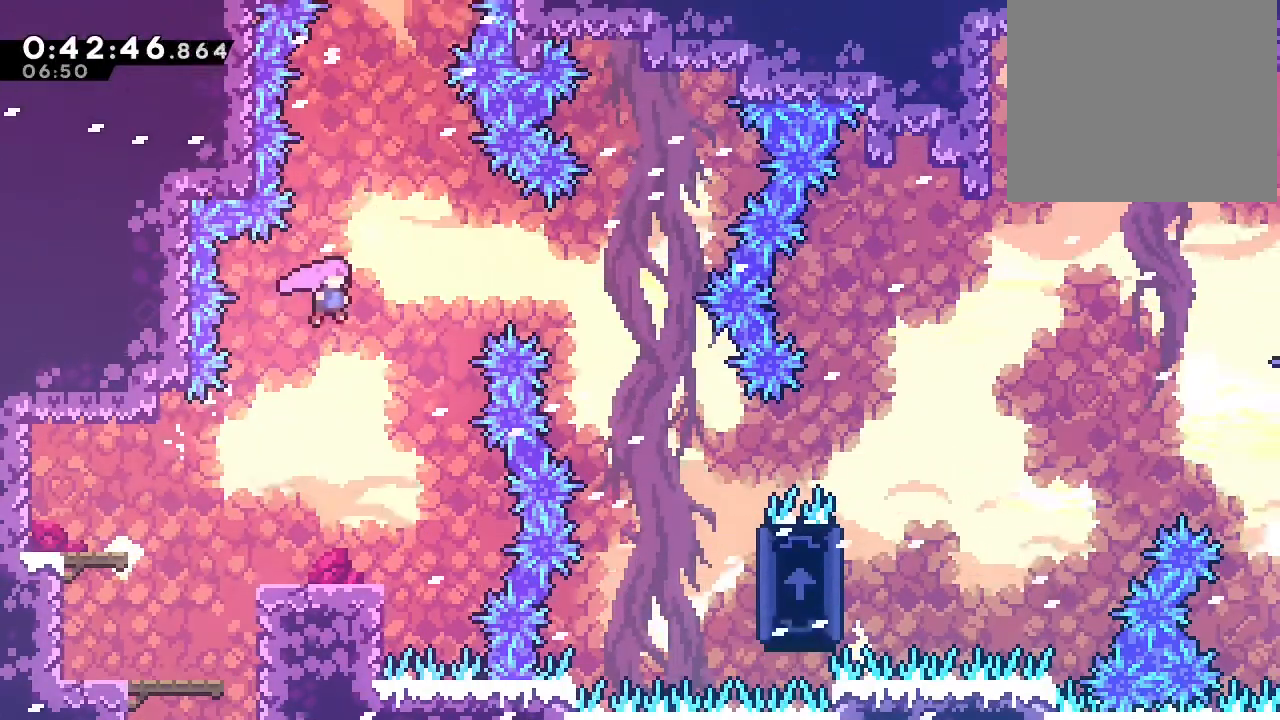
{"buttons": ["DPAD_UP"], "left_stick": "center", "right_stick": "center", "events": [[67, "A", "up"], [67, "B", "up"], [83, "DPAD_UP", "down"], [117, "DPAD_RIGHT", "up"], [200, "Y", "down"], [350, "Y", "up"]]}
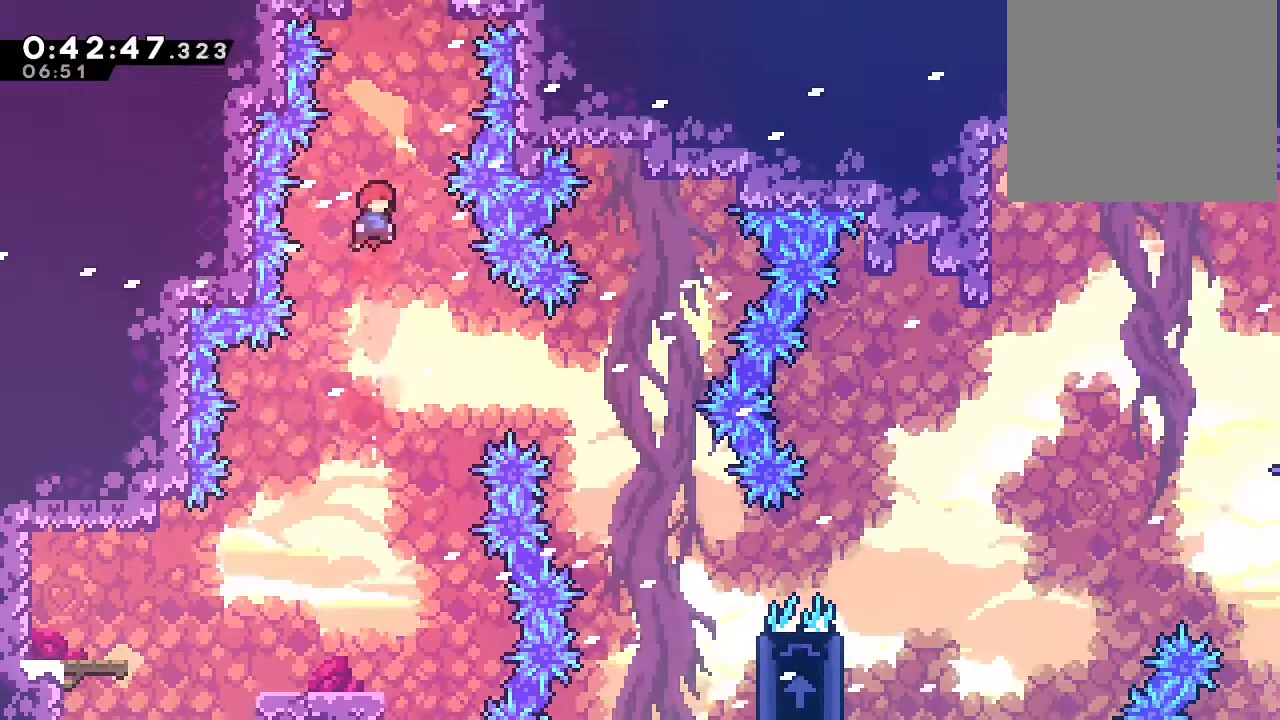
{"buttons": ["B", "DPAD_UP"], "left_stick": "center", "right_stick": "center"}
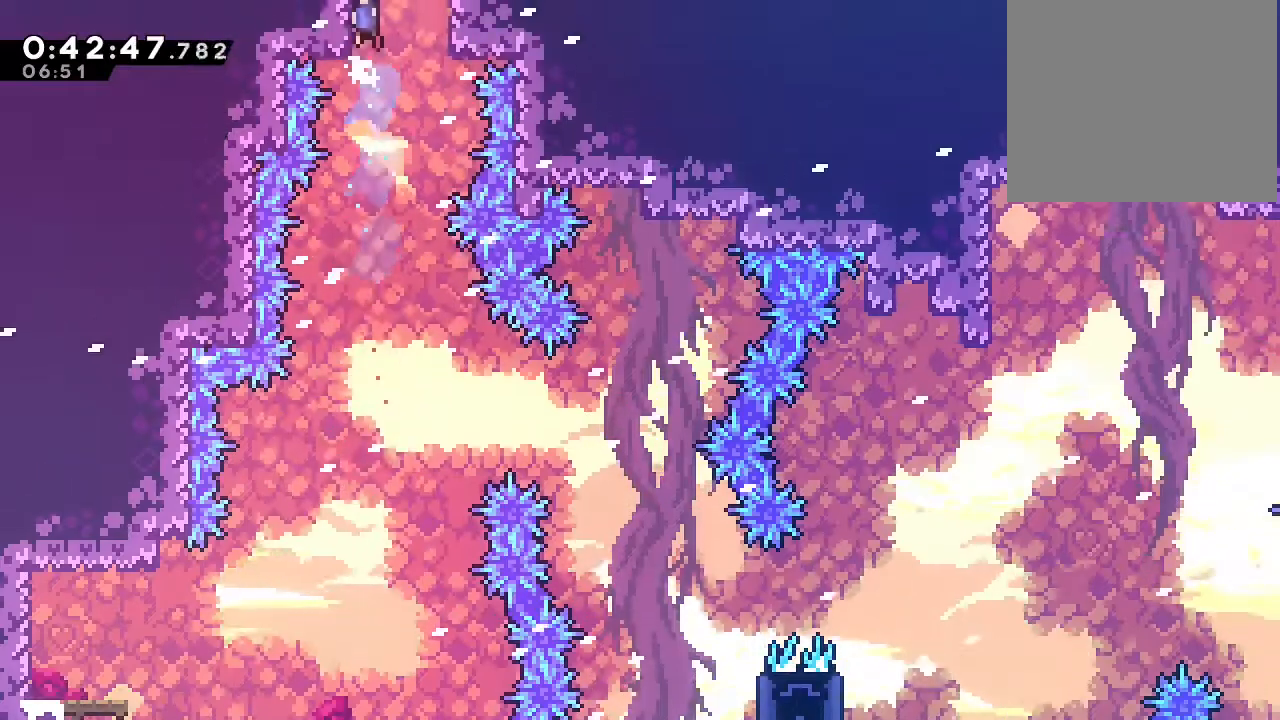
{"buttons": [], "left_stick": "center", "right_stick": "center", "events": [[67, "B", "up"], [117, "B", "down"], [250, "B", "up"], [450, "DPAD_UP", "up"]]}